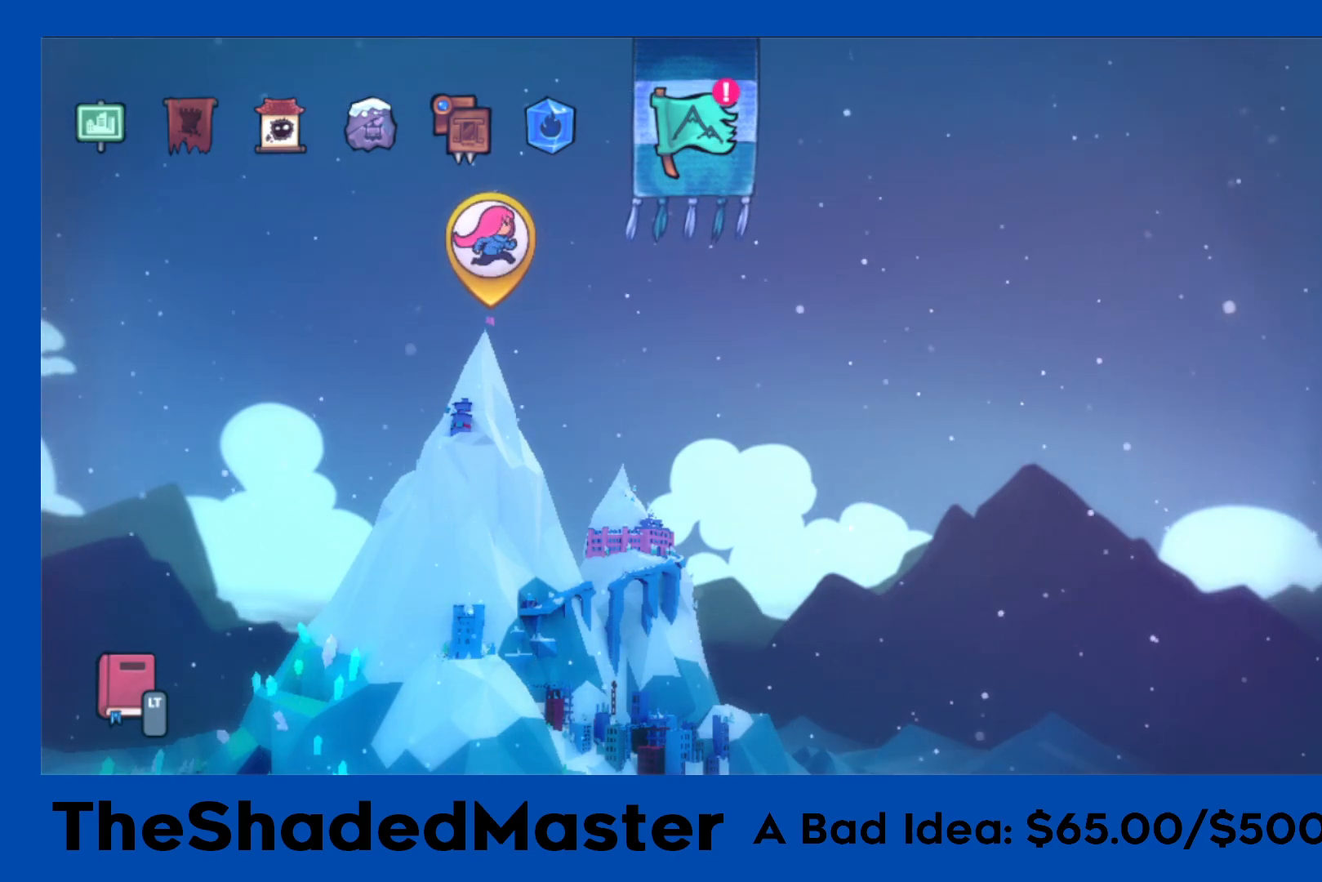
Gameplay with a controller (PlayStation layout); each line is a JSON object with the inputs held at the frame after it. "events" lists button and stick changes between this image and that frame as [ms after this image, input, new state], when the widget could be followed in between.
{"buttons": ["CROSS"], "left_stick": "center", "right_stick": "center", "events": [[467, "CROSS", "down"]]}
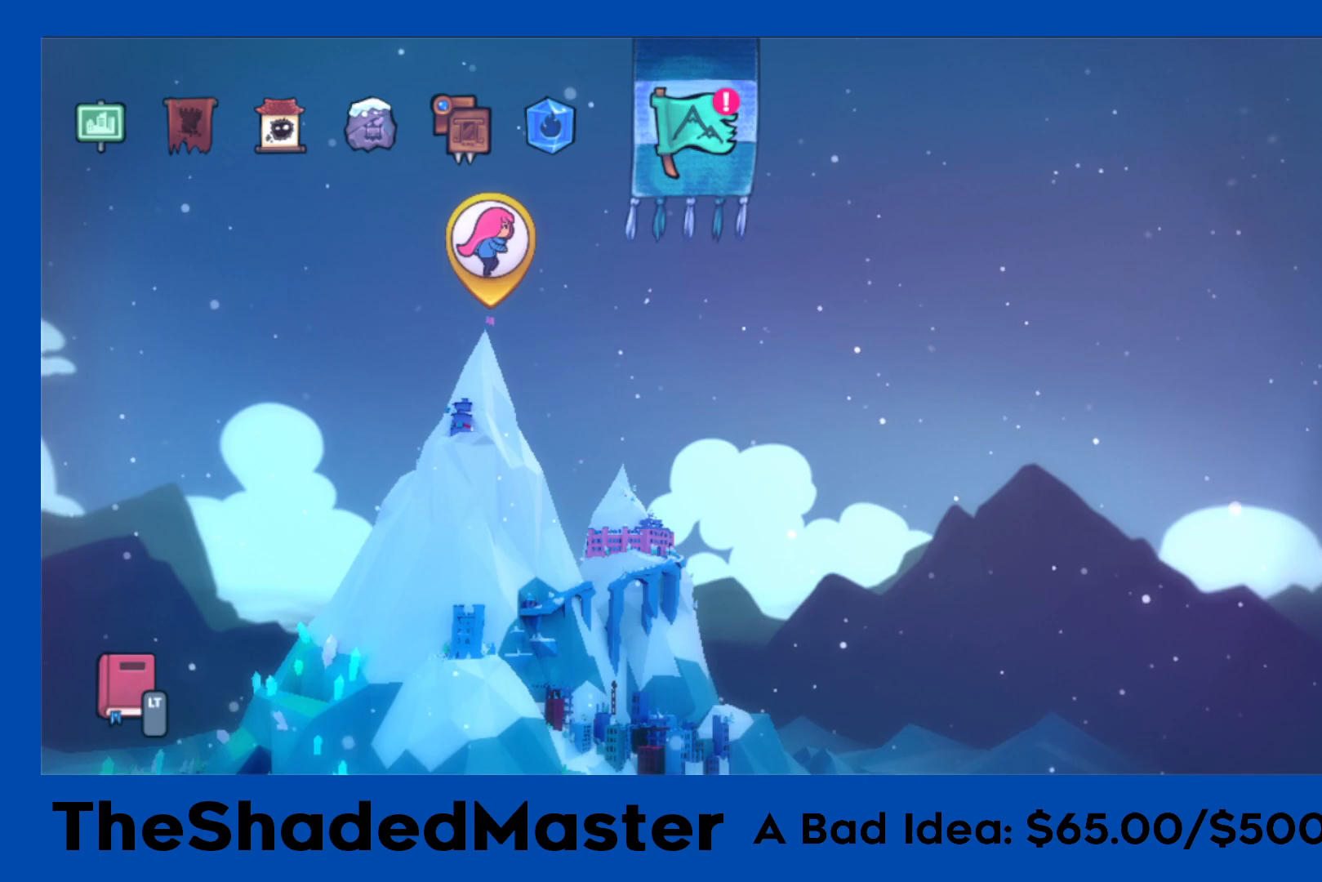
{"buttons": [], "left_stick": "center", "right_stick": "center", "events": [[183, "CROSS", "up"]]}
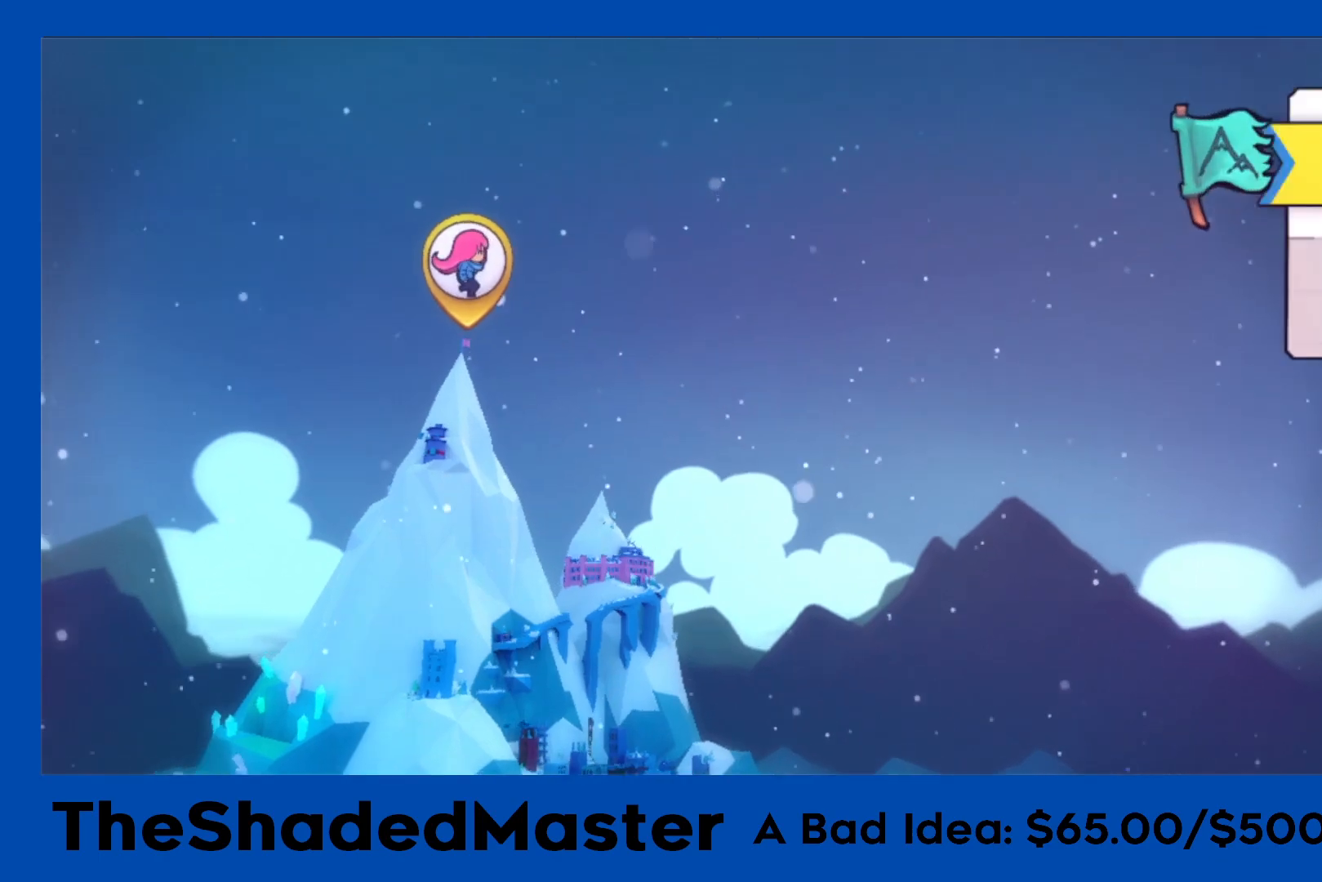
{"buttons": ["CROSS"], "left_stick": "center", "right_stick": "center", "events": [[483, "CROSS", "down"]]}
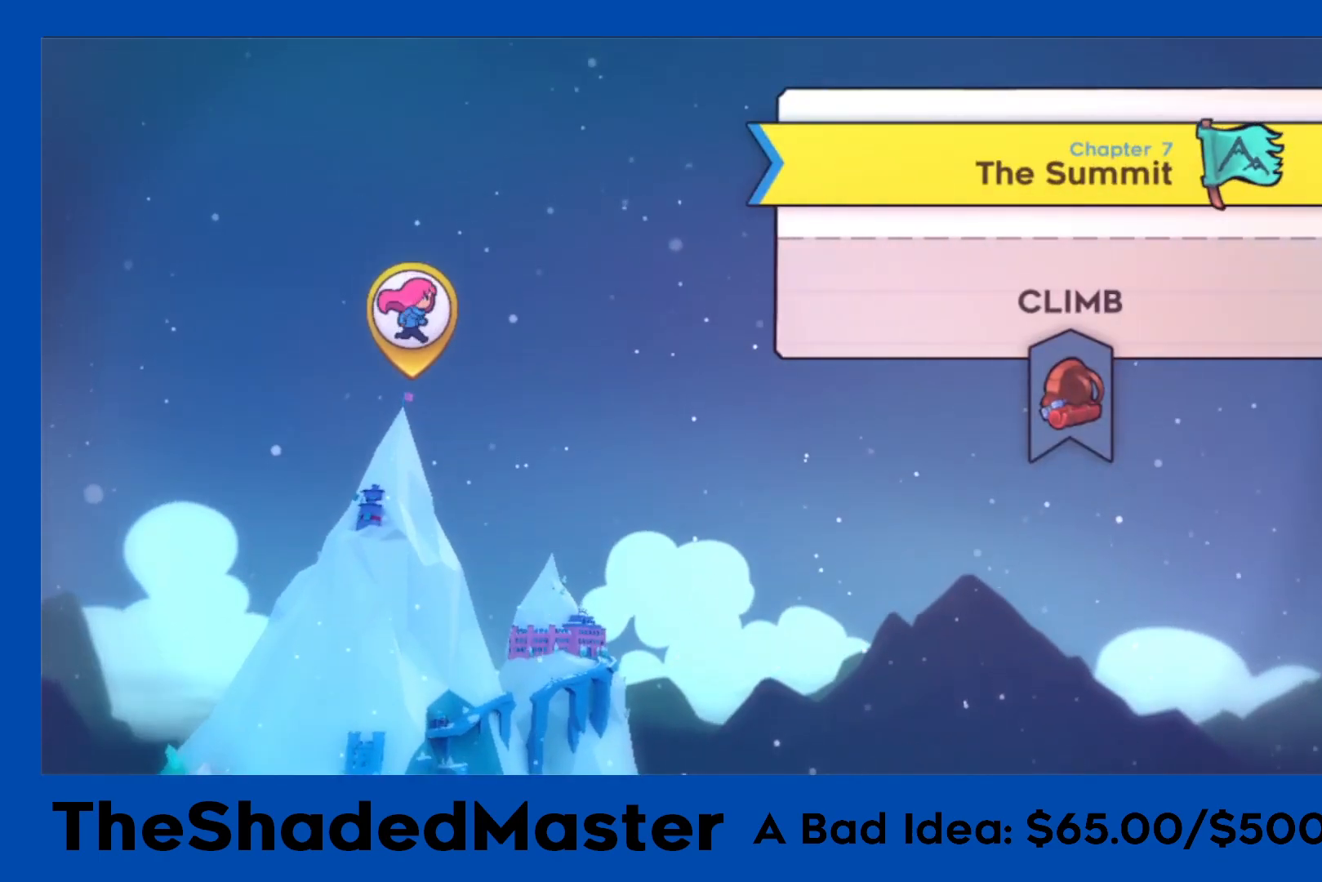
{"buttons": ["R1"], "left_stick": "center", "right_stick": "center", "events": [[83, "CROSS", "up"], [383, "R1", "down"]]}
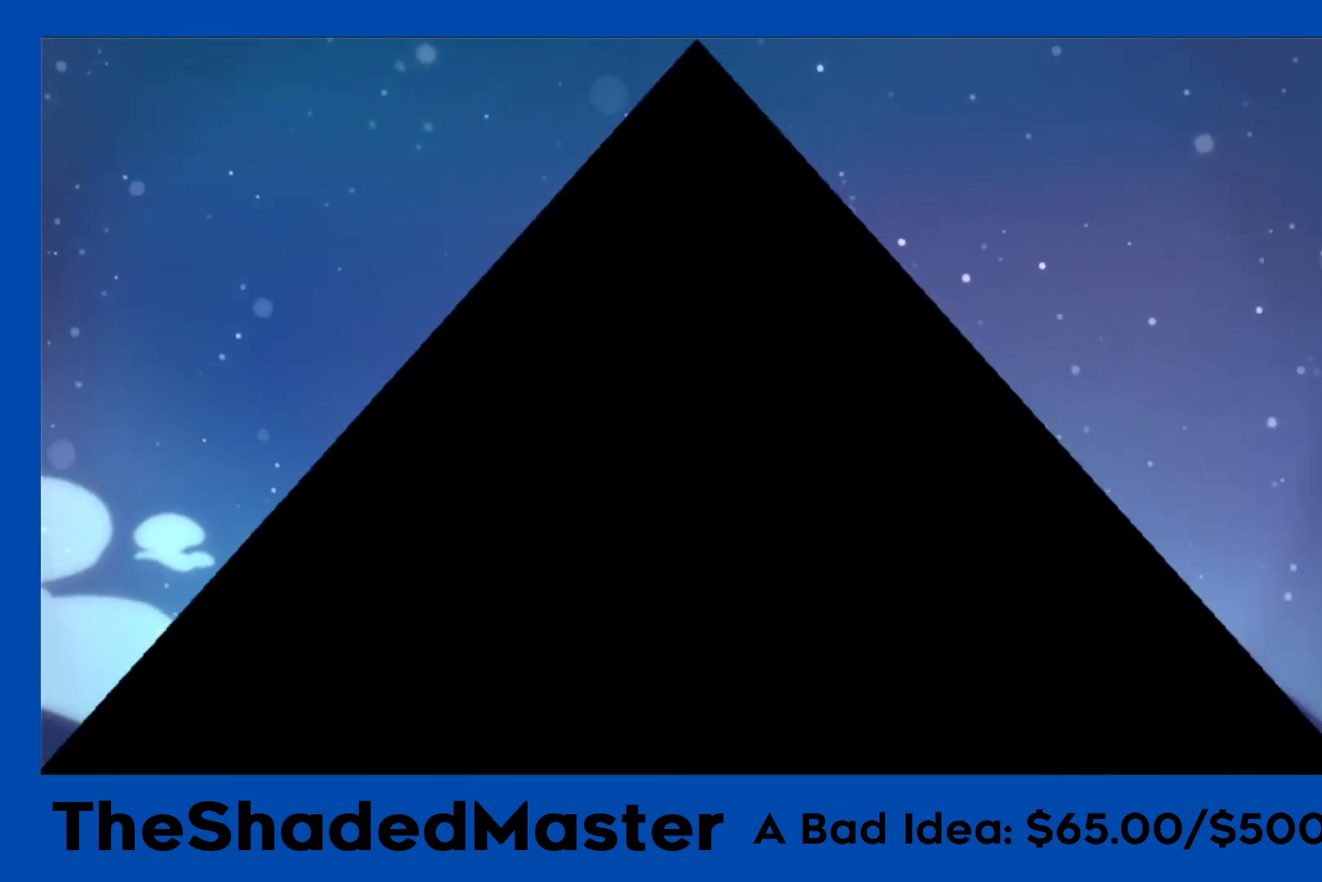
{"buttons": ["R1"], "left_stick": "center", "right_stick": "center", "events": []}
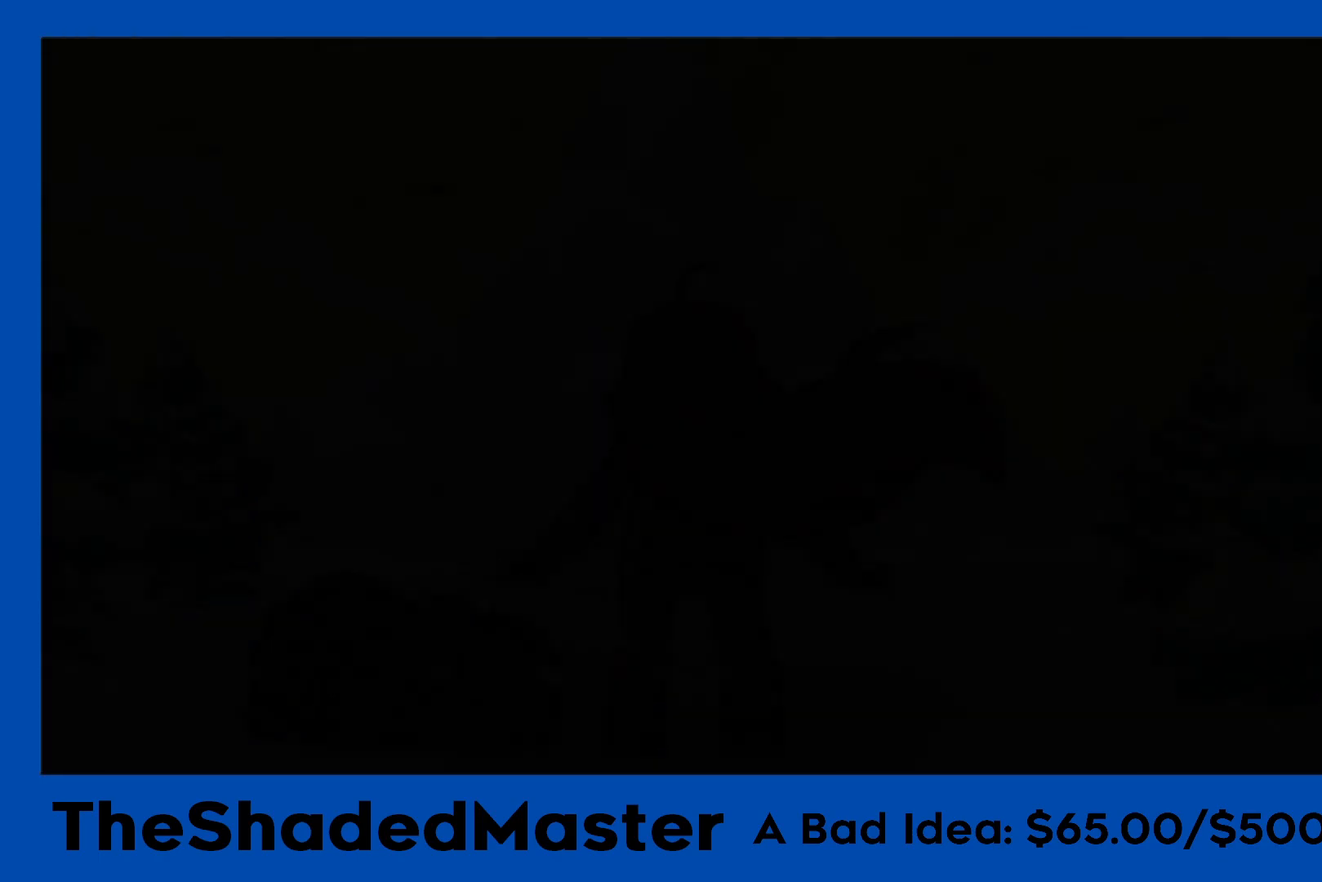
{"buttons": [], "left_stick": "center", "right_stick": "center", "events": [[17, "CROSS", "down"], [67, "R1", "up"], [117, "CROSS", "up"], [183, "CROSS", "down"], [283, "CROSS", "up"], [350, "CROSS", "down"], [417, "CROSS", "up"]]}
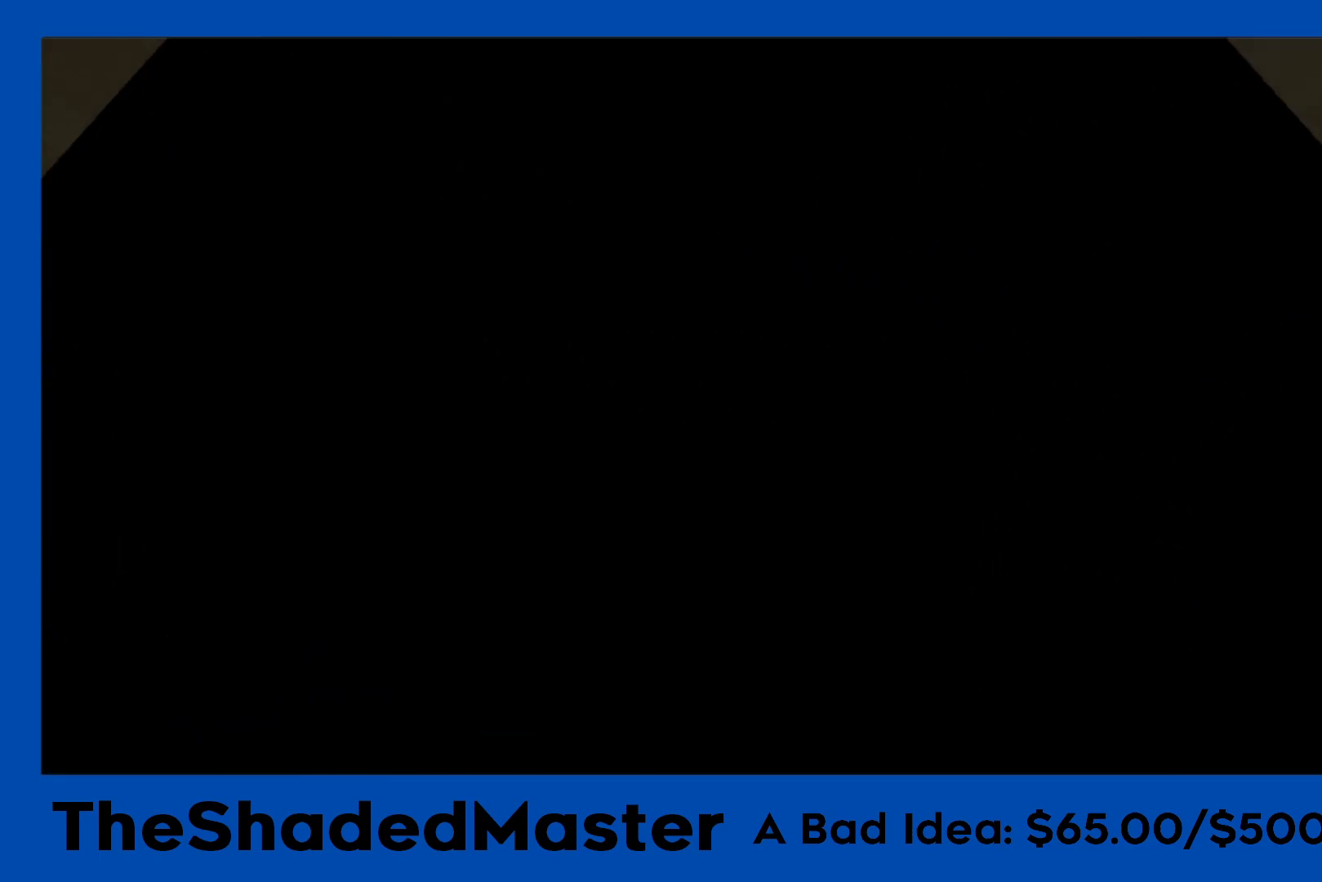
{"buttons": ["R1"], "left_stick": "center", "right_stick": "center", "events": [[17, "CROSS", "down"], [50, "CROSS", "up"], [117, "R1", "down"]]}
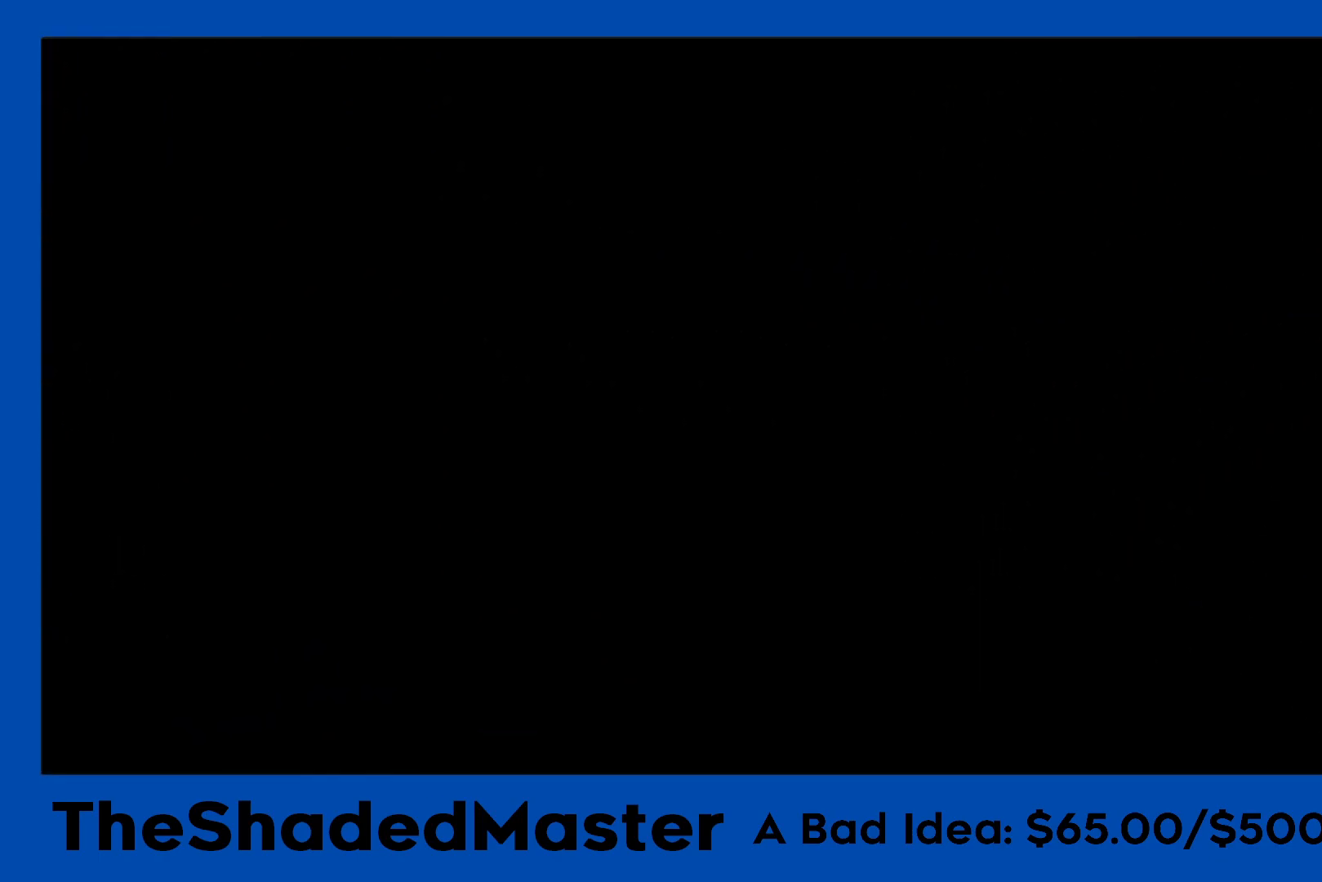
{"buttons": ["R1"], "left_stick": "center", "right_stick": "center", "events": []}
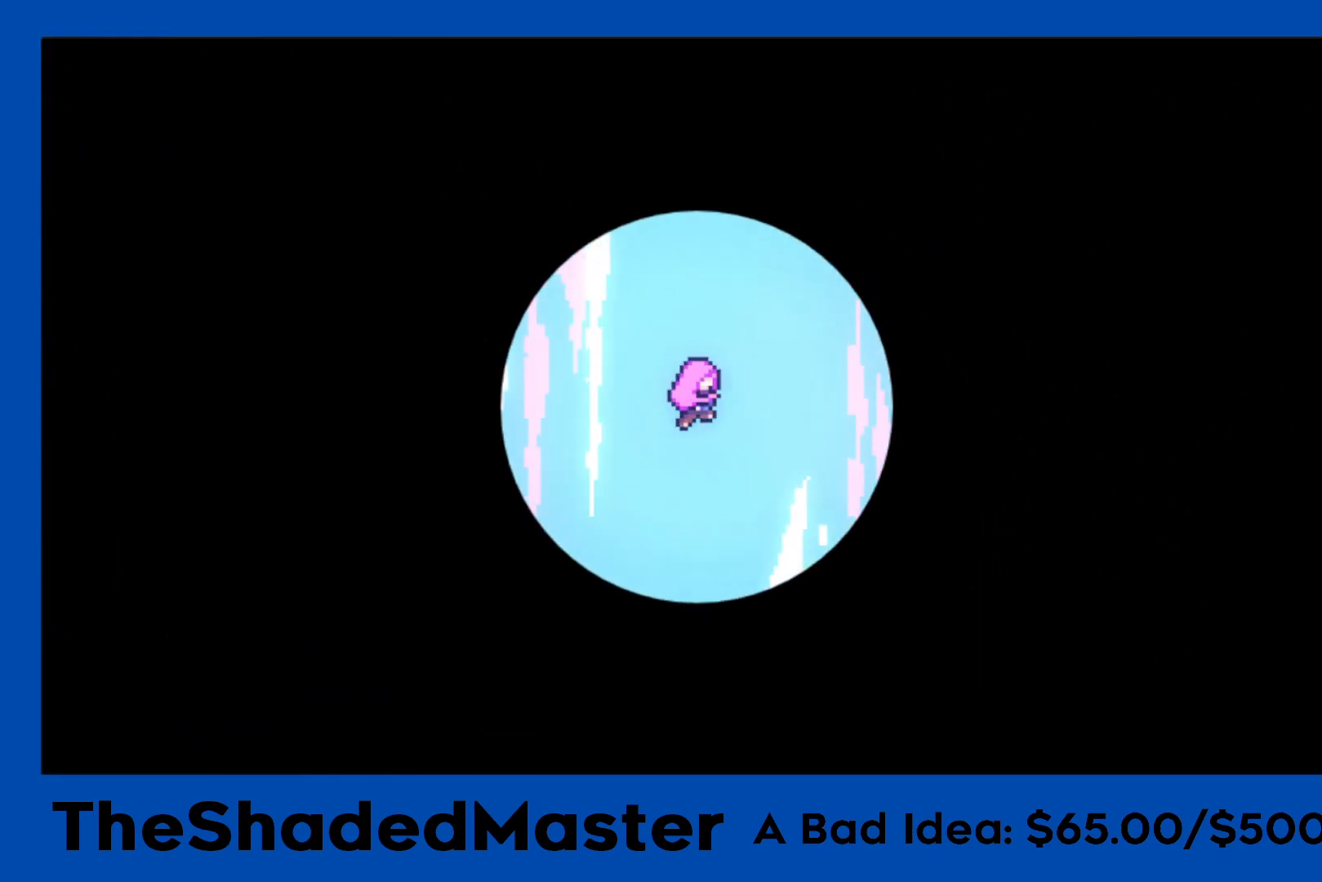
{"buttons": ["R1"], "left_stick": "center", "right_stick": "center", "events": []}
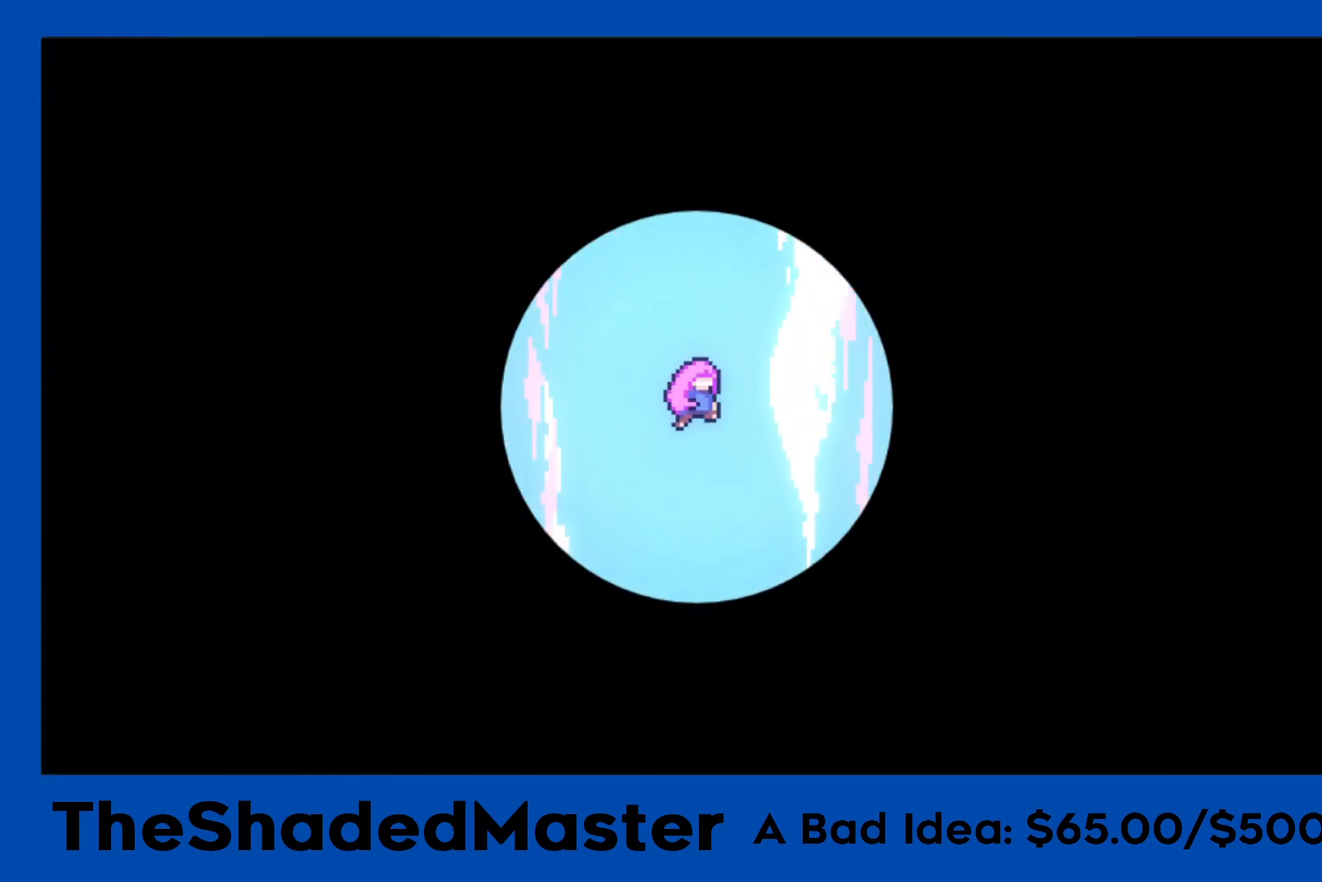
{"buttons": ["R1"], "left_stick": "center", "right_stick": "center", "events": []}
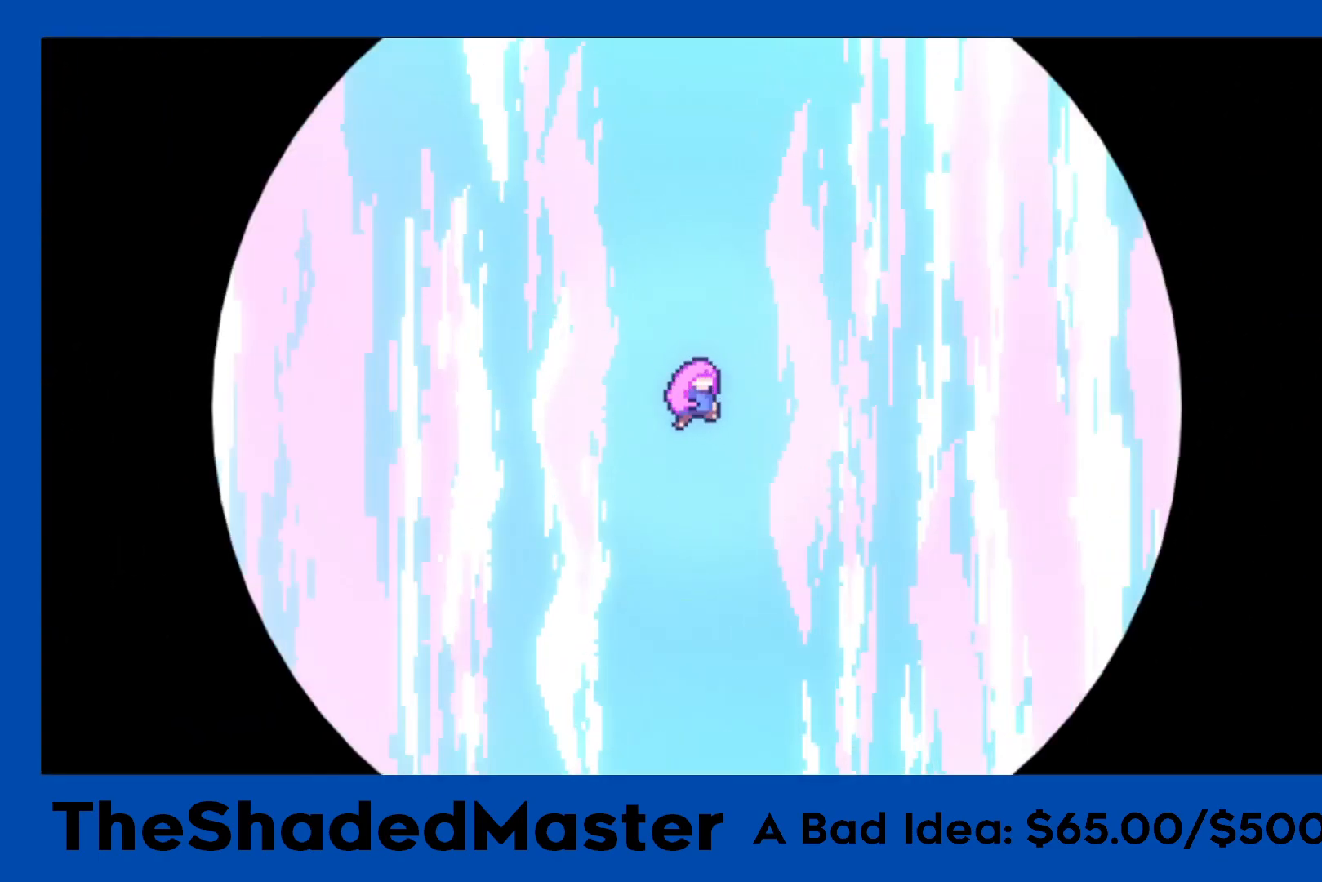
{"buttons": ["R1"], "left_stick": "center", "right_stick": "center", "events": []}
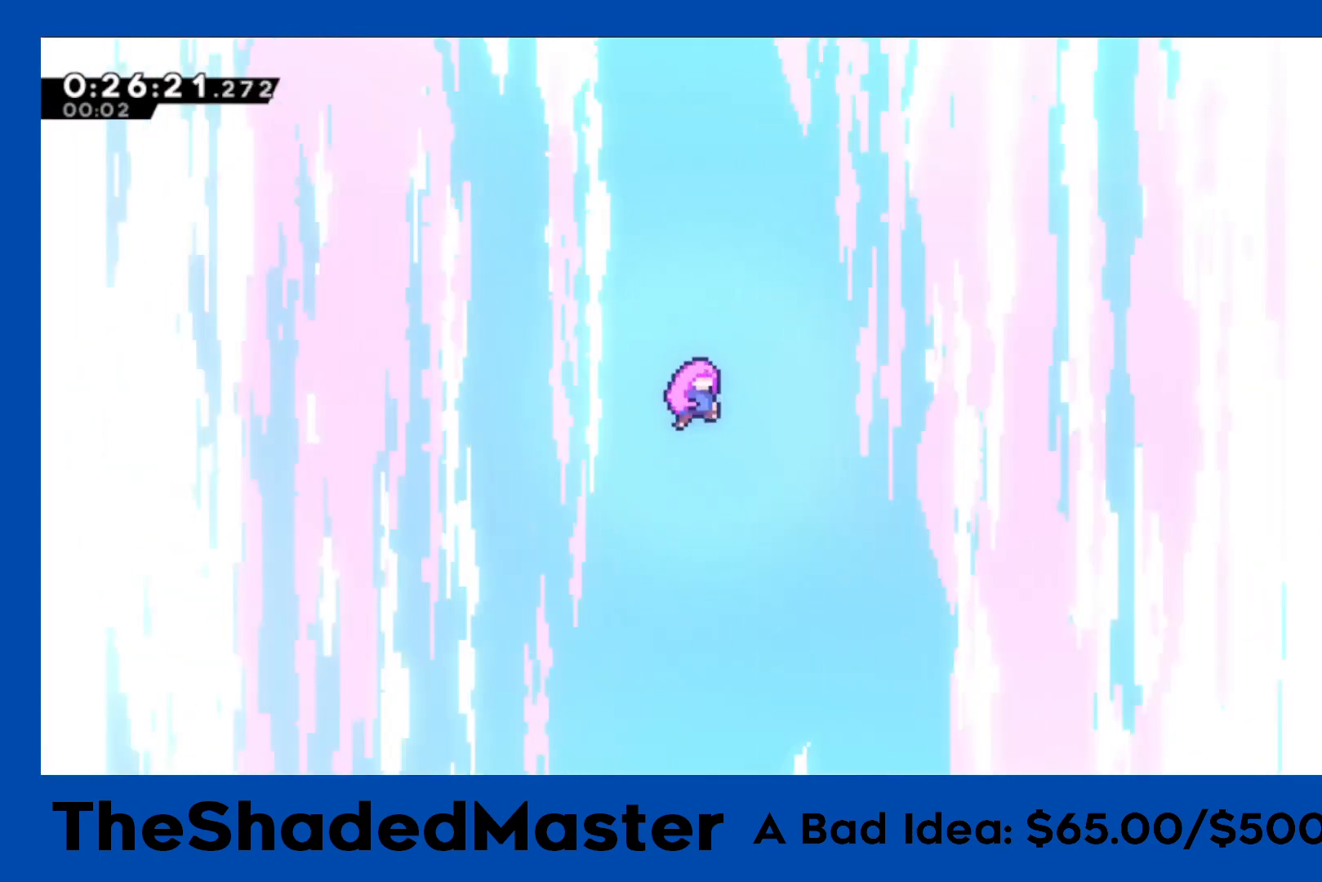
{"buttons": [], "left_stick": "center", "right_stick": "center", "events": [[350, "R1", "up"]]}
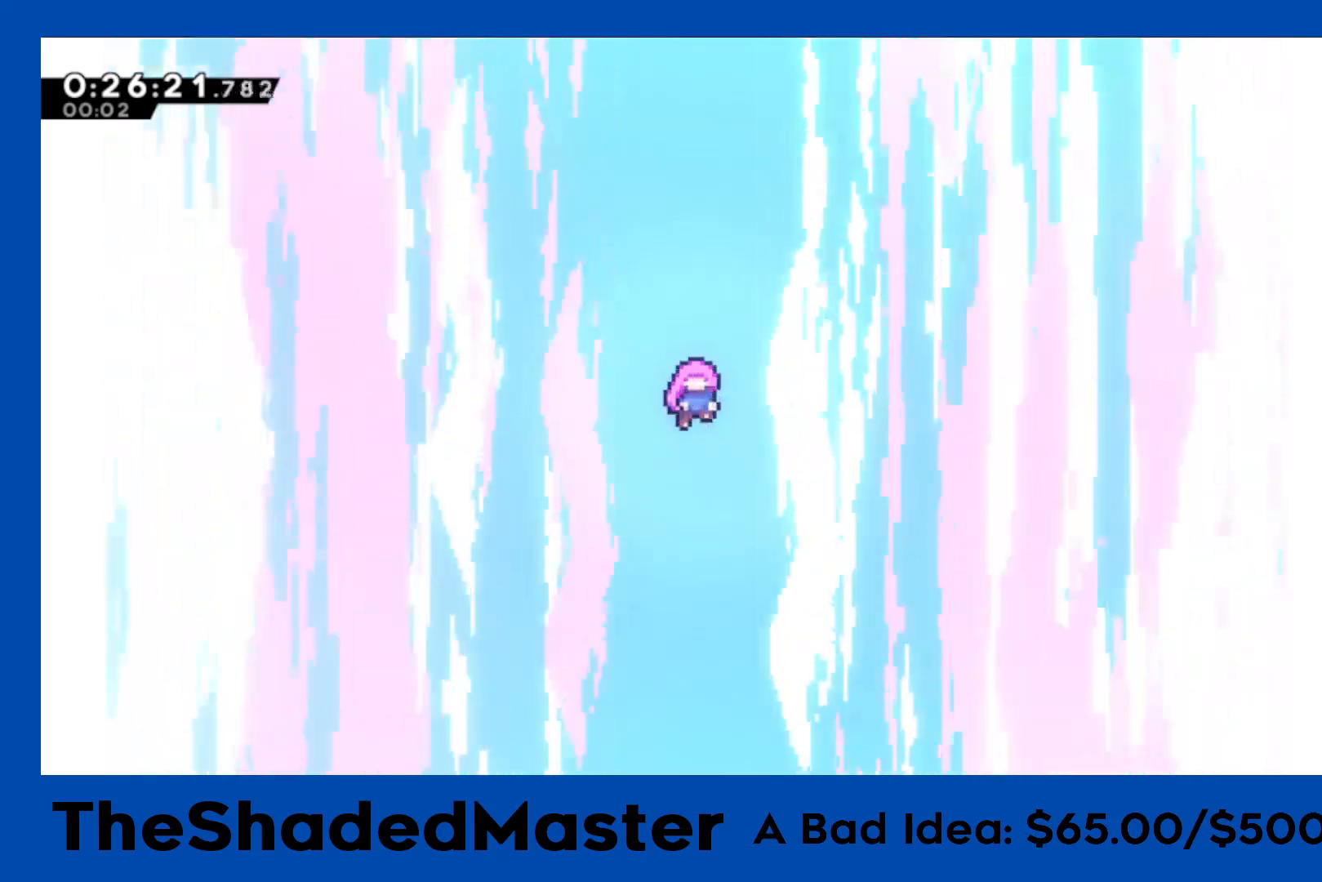
{"buttons": ["R1"], "left_stick": "center", "right_stick": "center", "events": [[50, "R1", "down"]]}
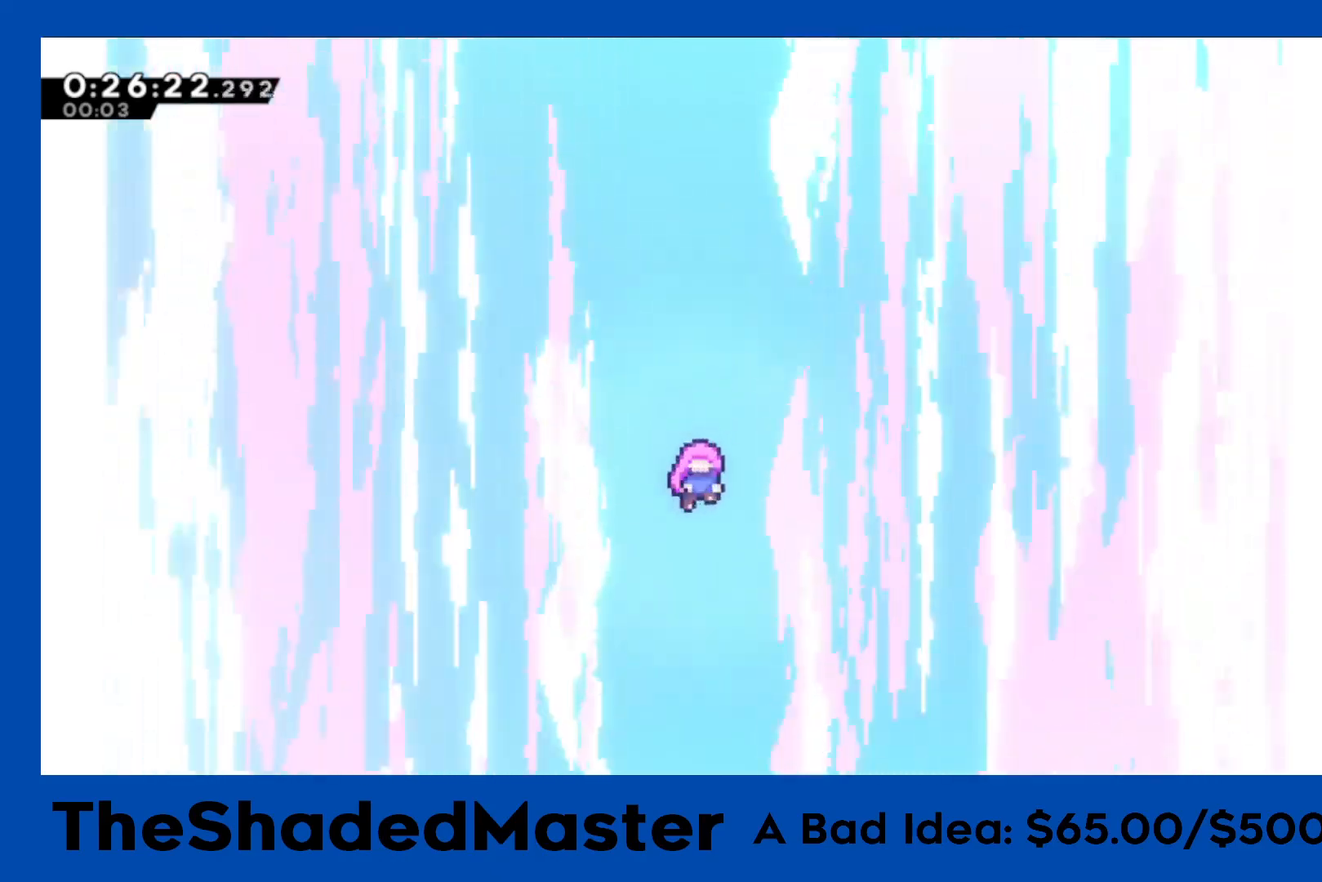
{"buttons": ["R1"], "left_stick": "center", "right_stick": "center", "events": []}
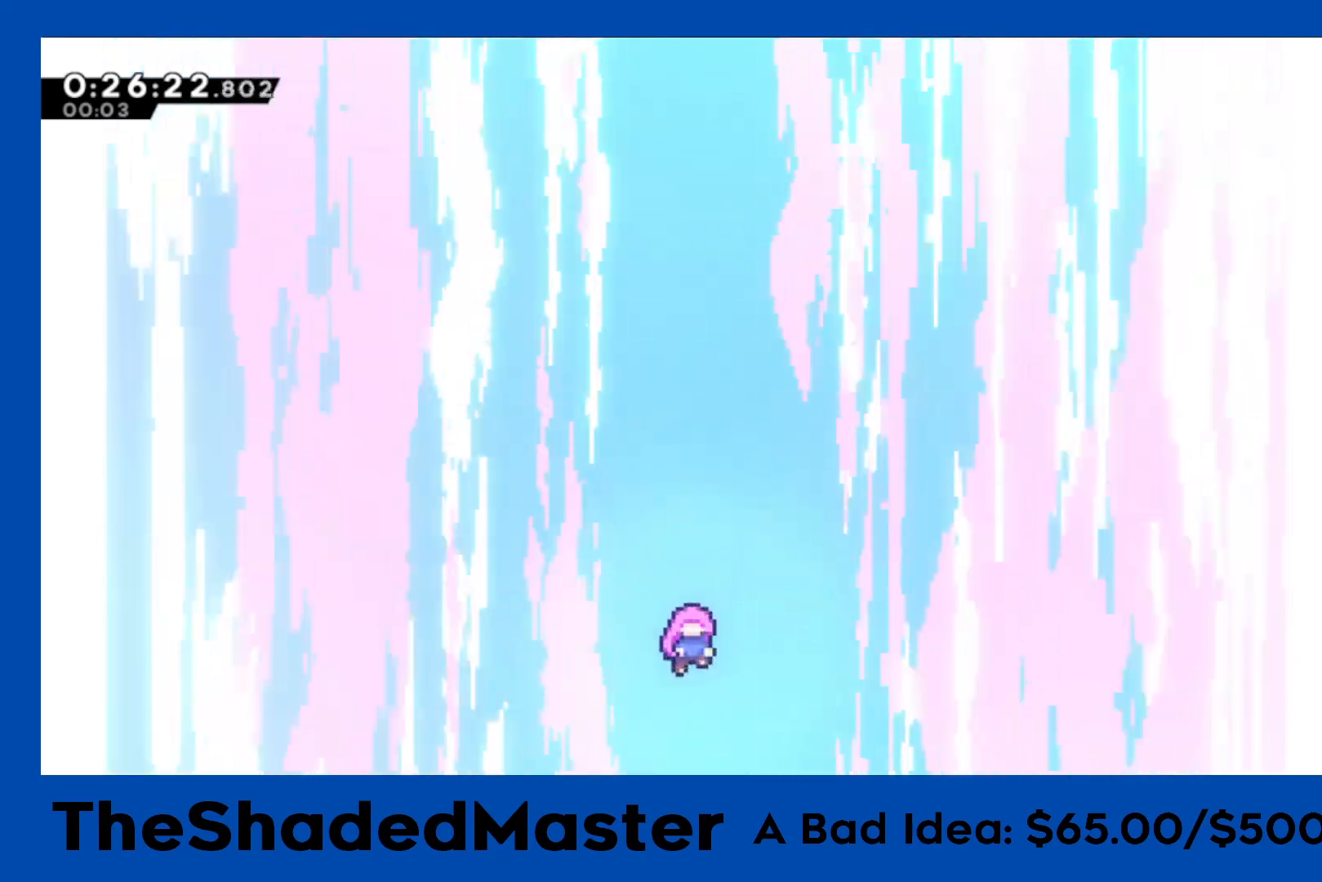
{"buttons": ["R1"], "left_stick": "center", "right_stick": "center", "events": []}
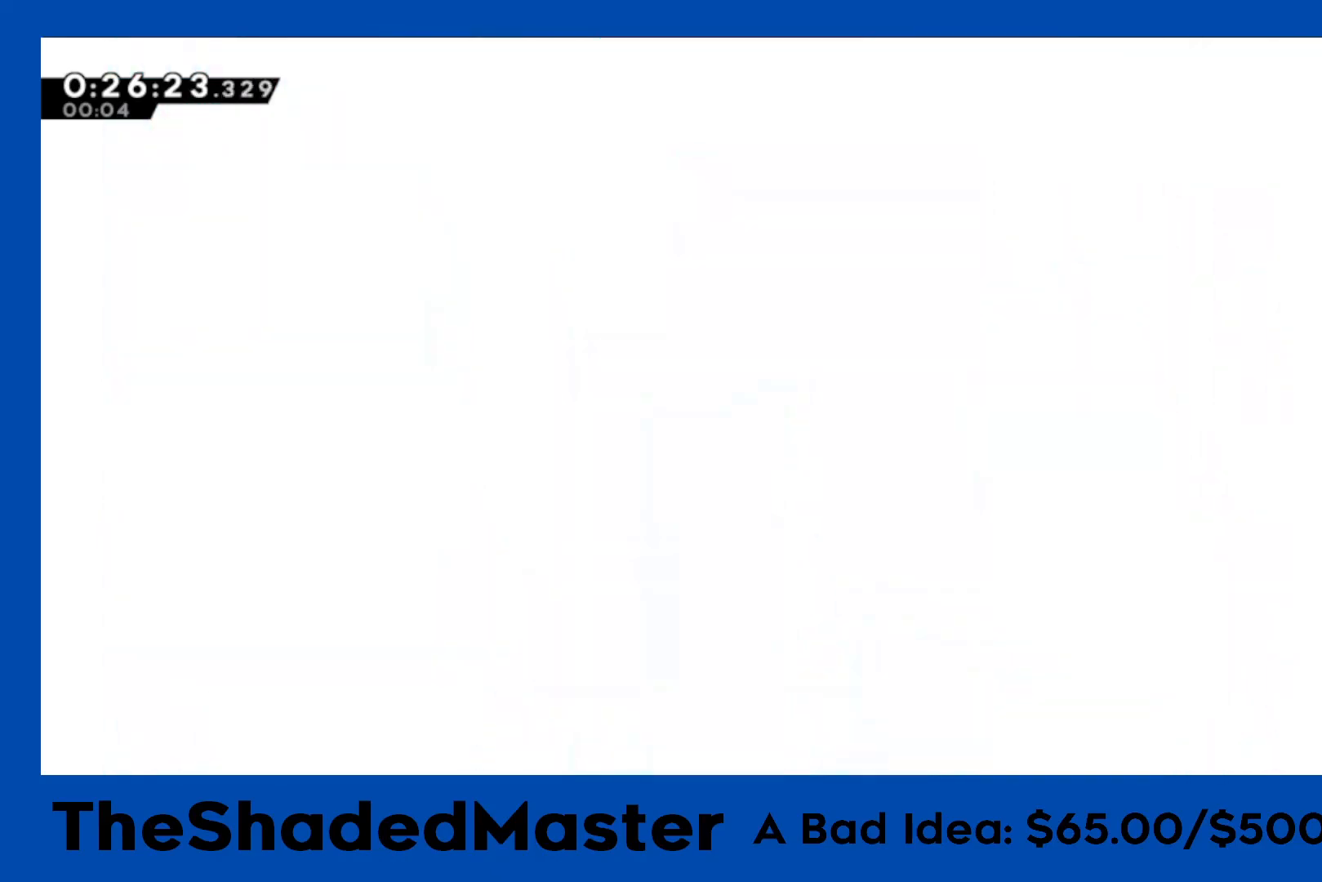
{"buttons": ["R1"], "left_stick": "center", "right_stick": "center", "events": []}
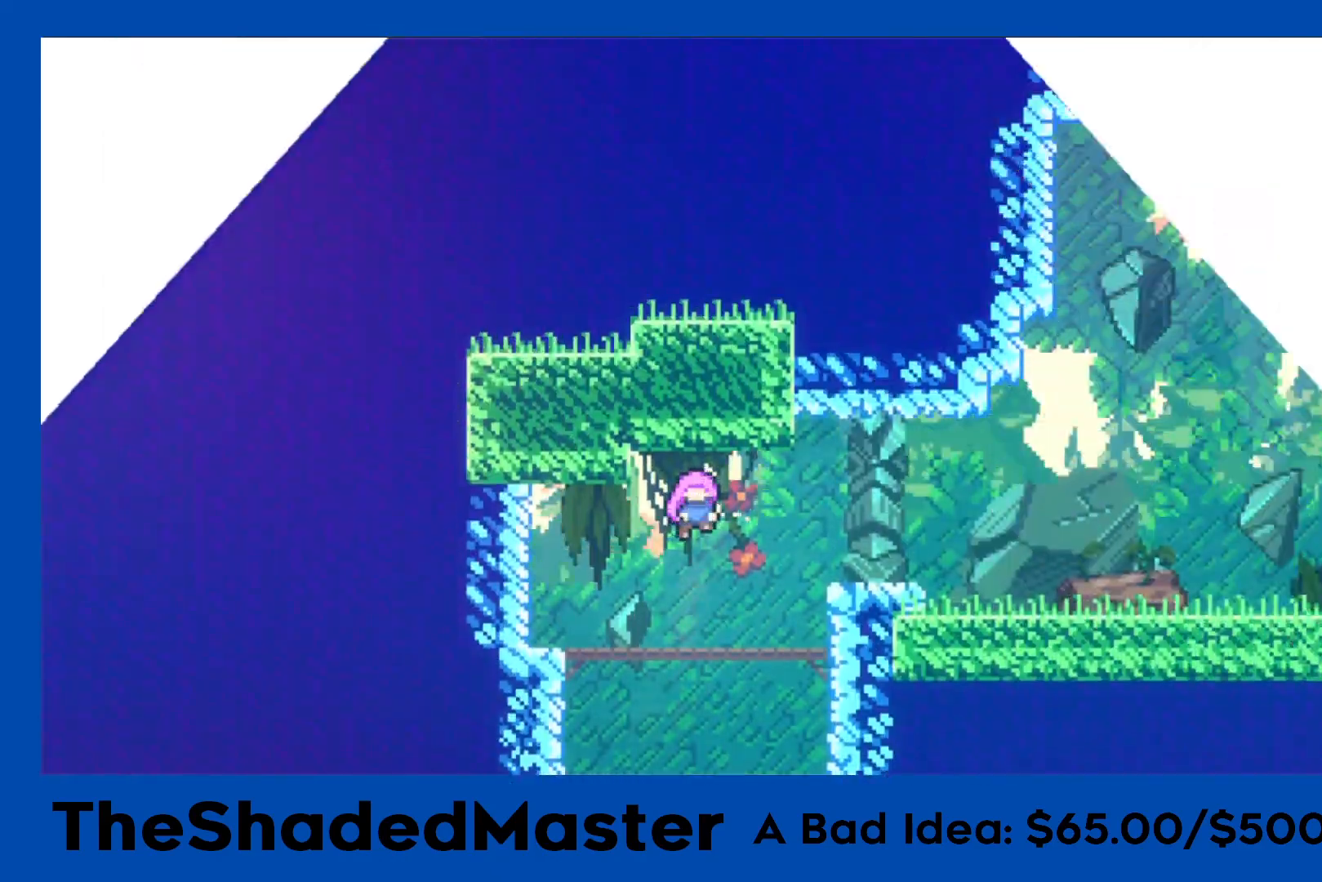
{"buttons": ["R1"], "left_stick": "center", "right_stick": "center", "events": []}
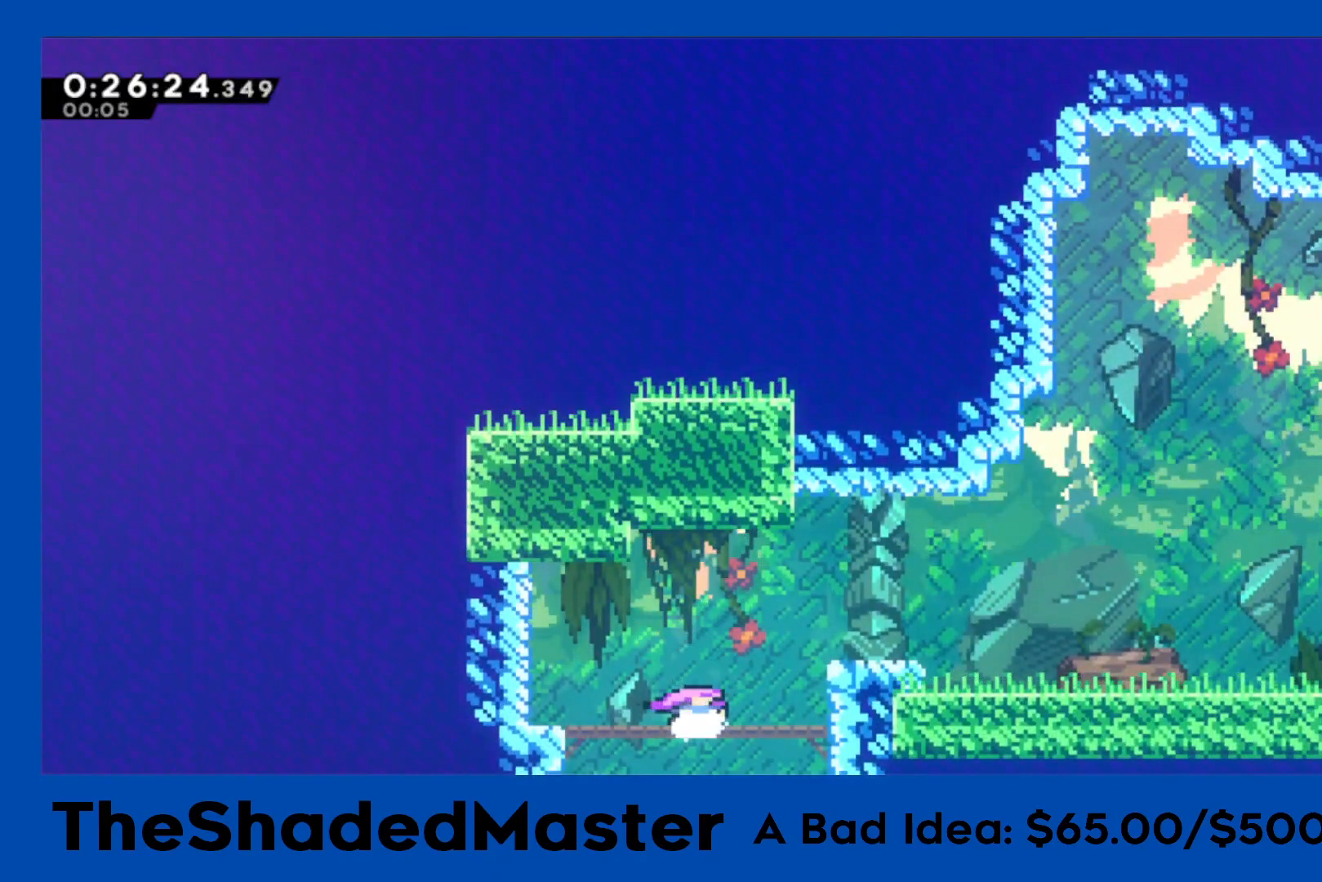
{"buttons": ["CROSS", "R1", "DPAD_RIGHT"], "left_stick": "center", "right_stick": "center", "events": [[350, "CROSS", "down"], [350, "DPAD_RIGHT", "down"]]}
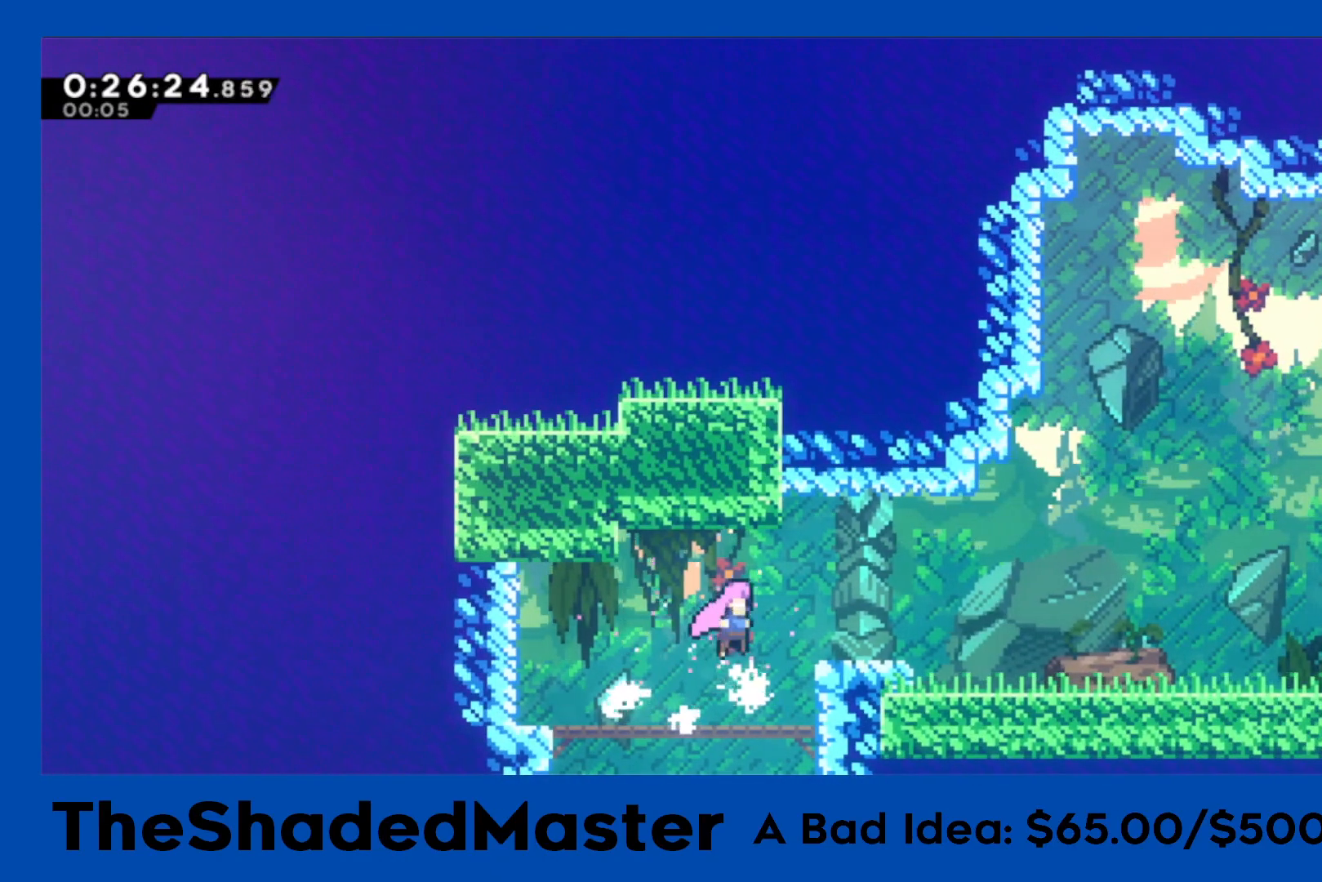
{"buttons": ["CROSS", "R1", "DPAD_RIGHT"], "left_stick": "center", "right_stick": "center", "events": [[117, "DPAD_DOWN", "down"], [133, "CROSS", "up"], [133, "SQUARE", "down"], [250, "SQUARE", "up"], [317, "CROSS", "down"], [317, "DPAD_DOWN", "up"]]}
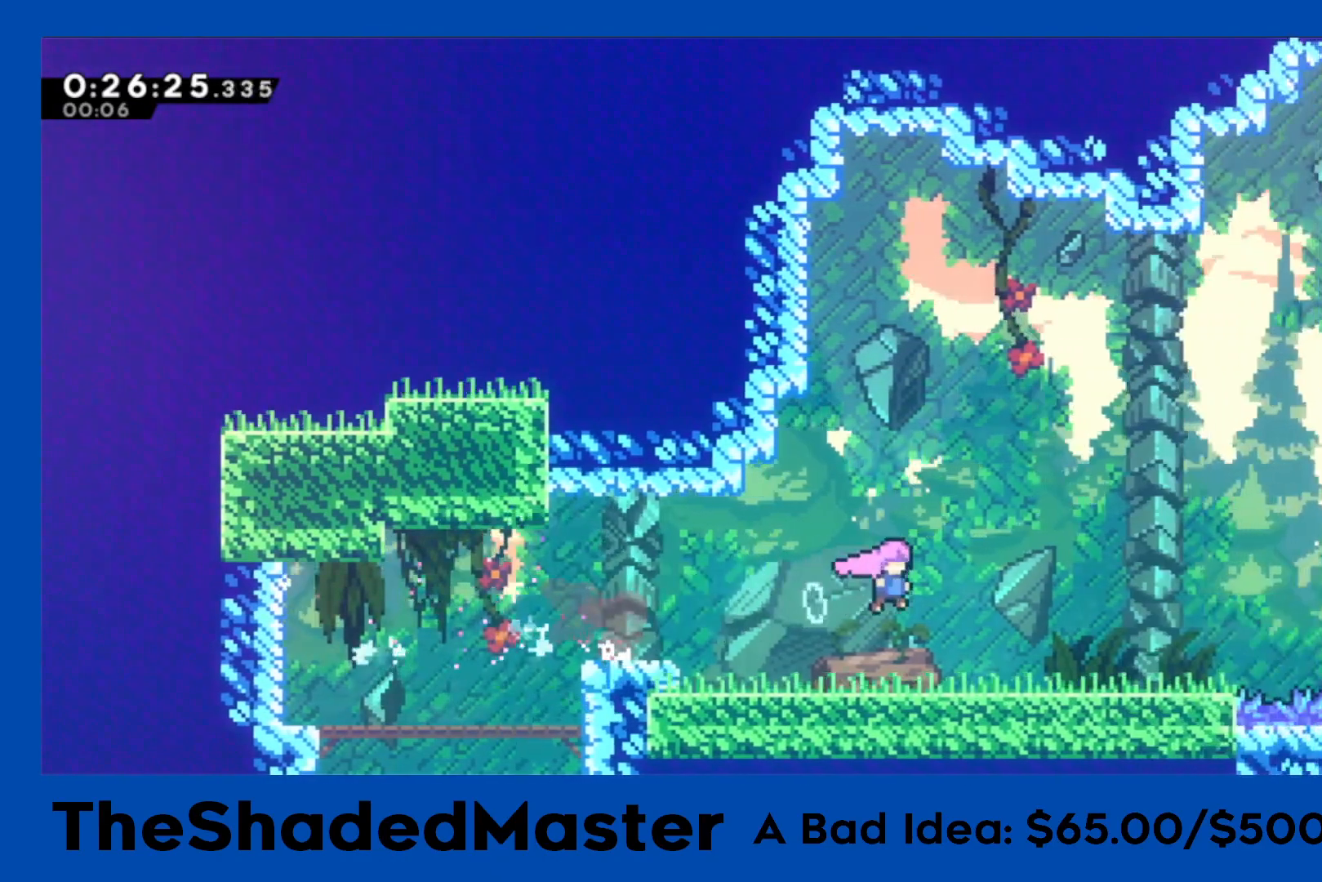
{"buttons": ["R1", "DPAD_UP", "DPAD_RIGHT"], "left_stick": "center", "right_stick": "center", "events": [[167, "DPAD_UP", "down"], [233, "CROSS", "up"], [233, "SQUARE", "down"], [467, "SQUARE", "up"]]}
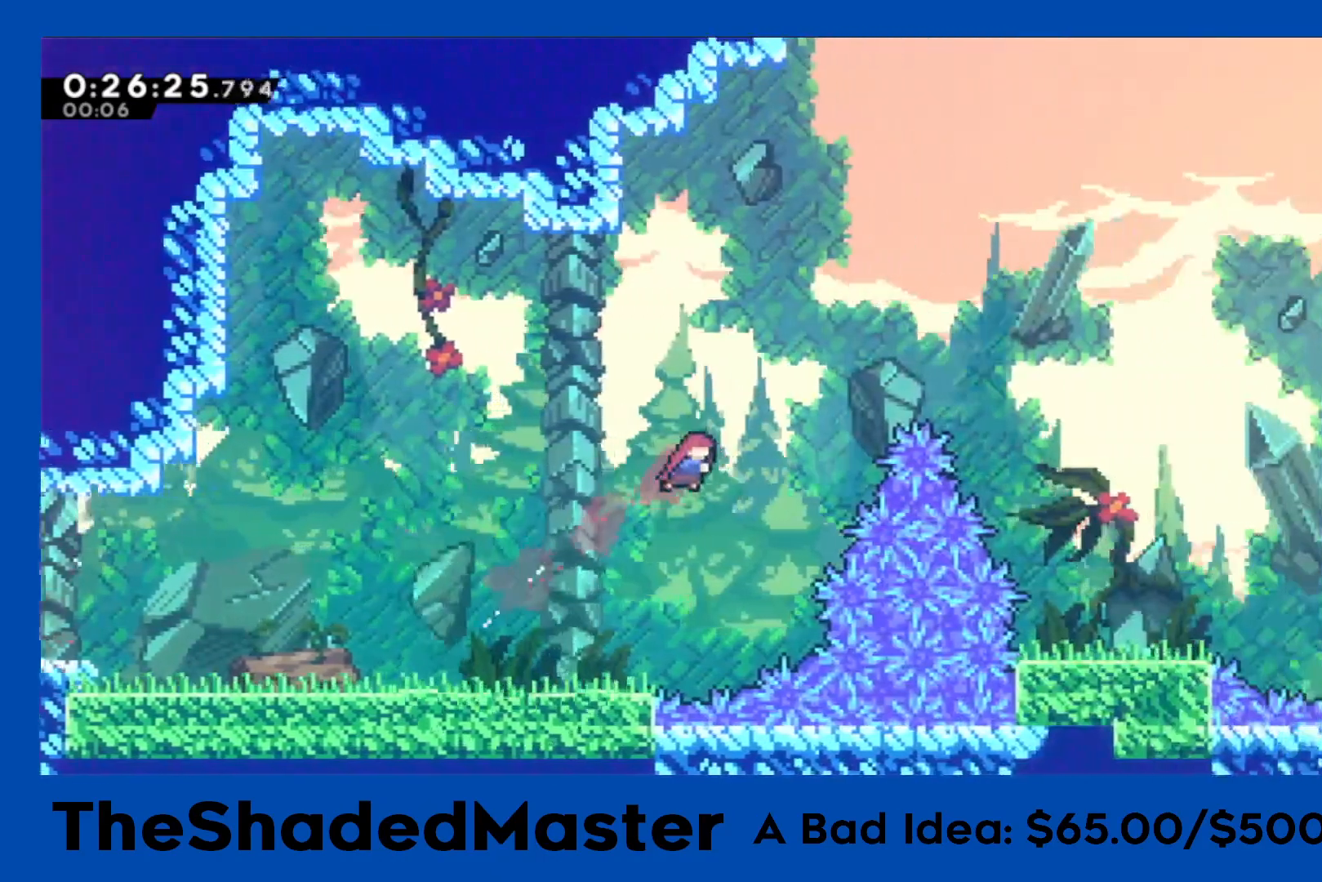
{"buttons": ["R1", "DPAD_RIGHT"], "left_stick": "center", "right_stick": "center", "events": [[133, "SQUARE", "down"], [400, "DPAD_UP", "up"], [433, "SQUARE", "up"]]}
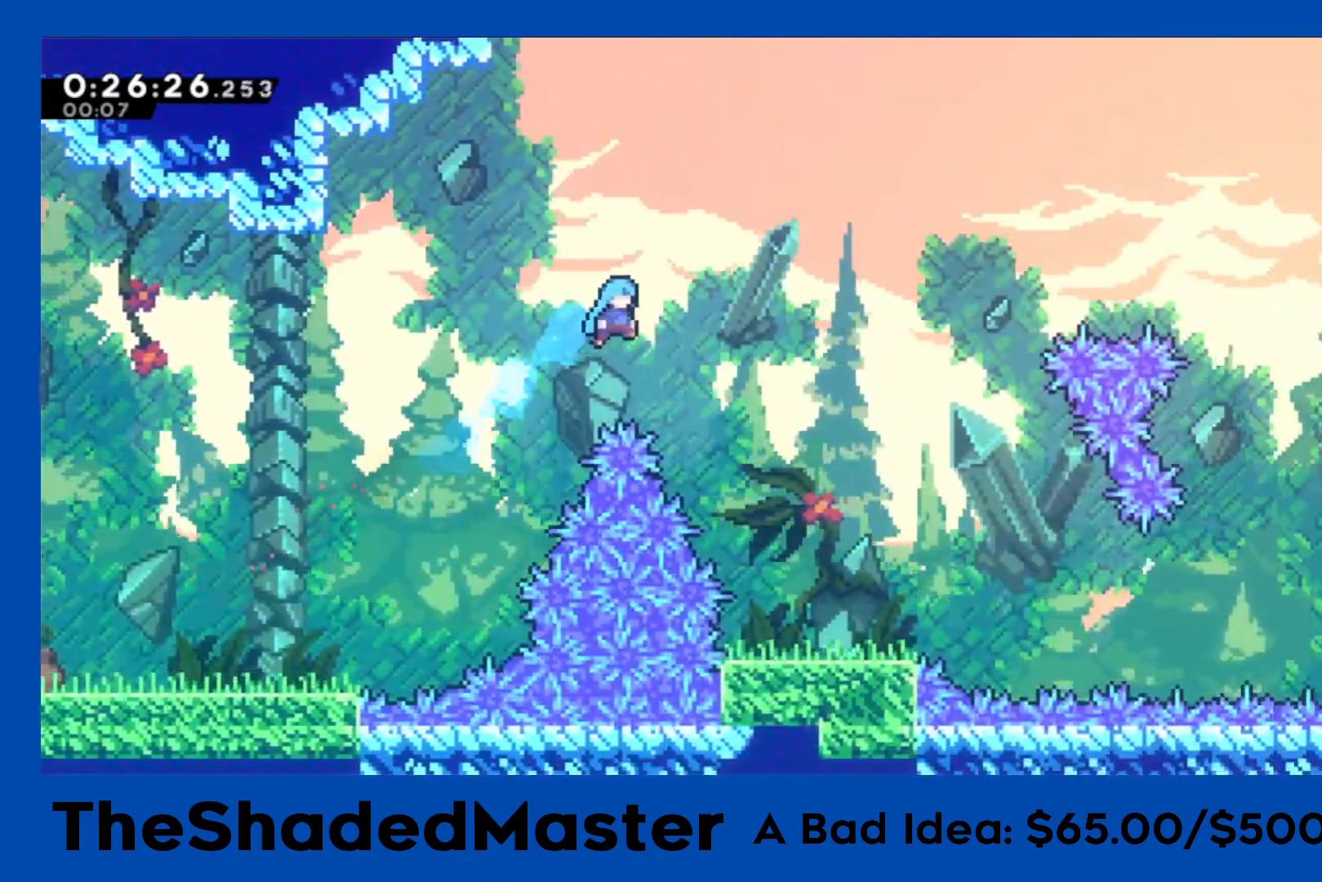
{"buttons": ["R1"], "left_stick": "center", "right_stick": "center", "events": [[450, "DPAD_RIGHT", "up"]]}
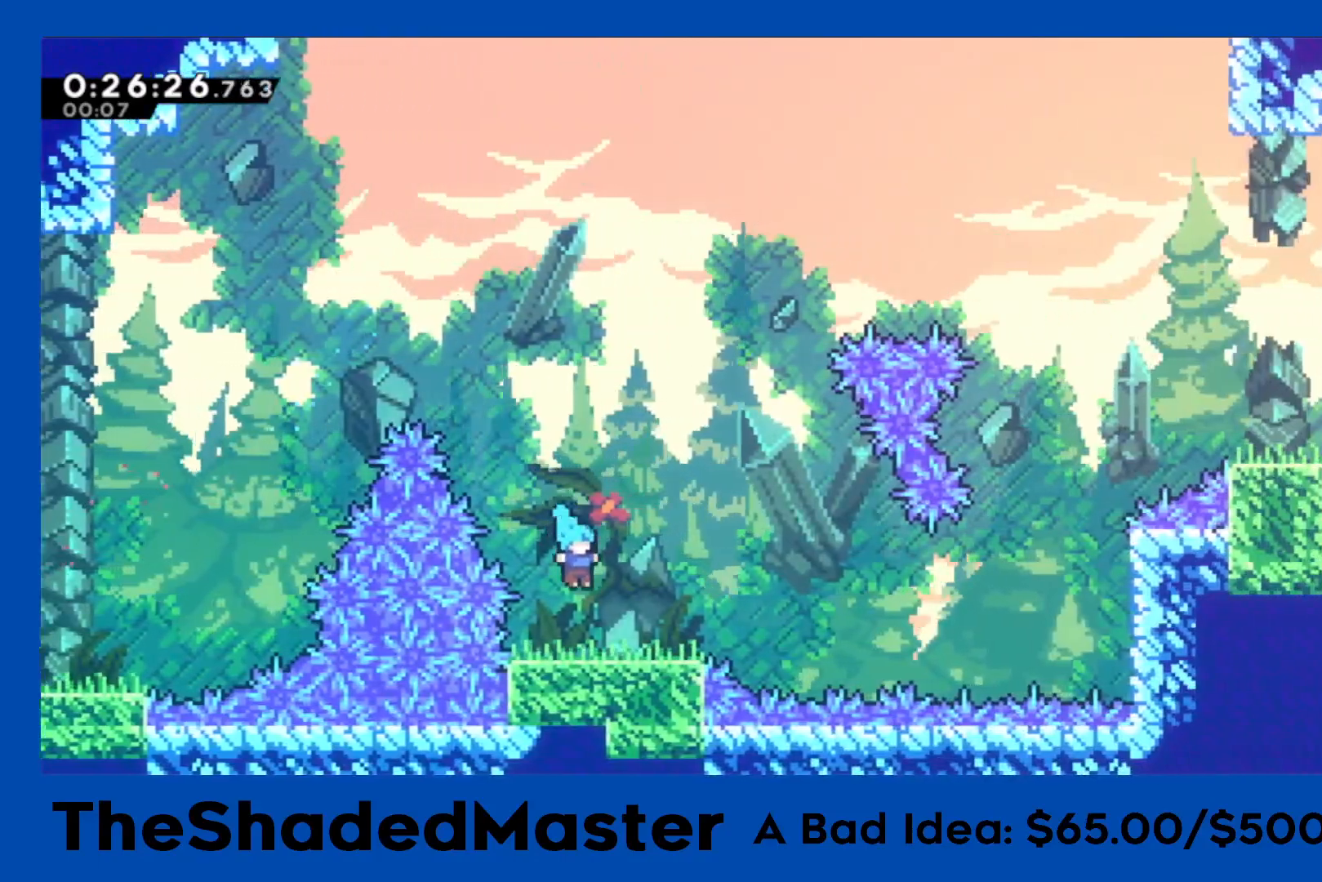
{"buttons": ["CROSS", "R1", "DPAD_RIGHT"], "left_stick": "center", "right_stick": "center", "events": [[100, "DPAD_RIGHT", "down"], [117, "DPAD_DOWN", "down"], [133, "SQUARE", "down"], [267, "SQUARE", "up"], [300, "DPAD_DOWN", "up"], [333, "CROSS", "down"]]}
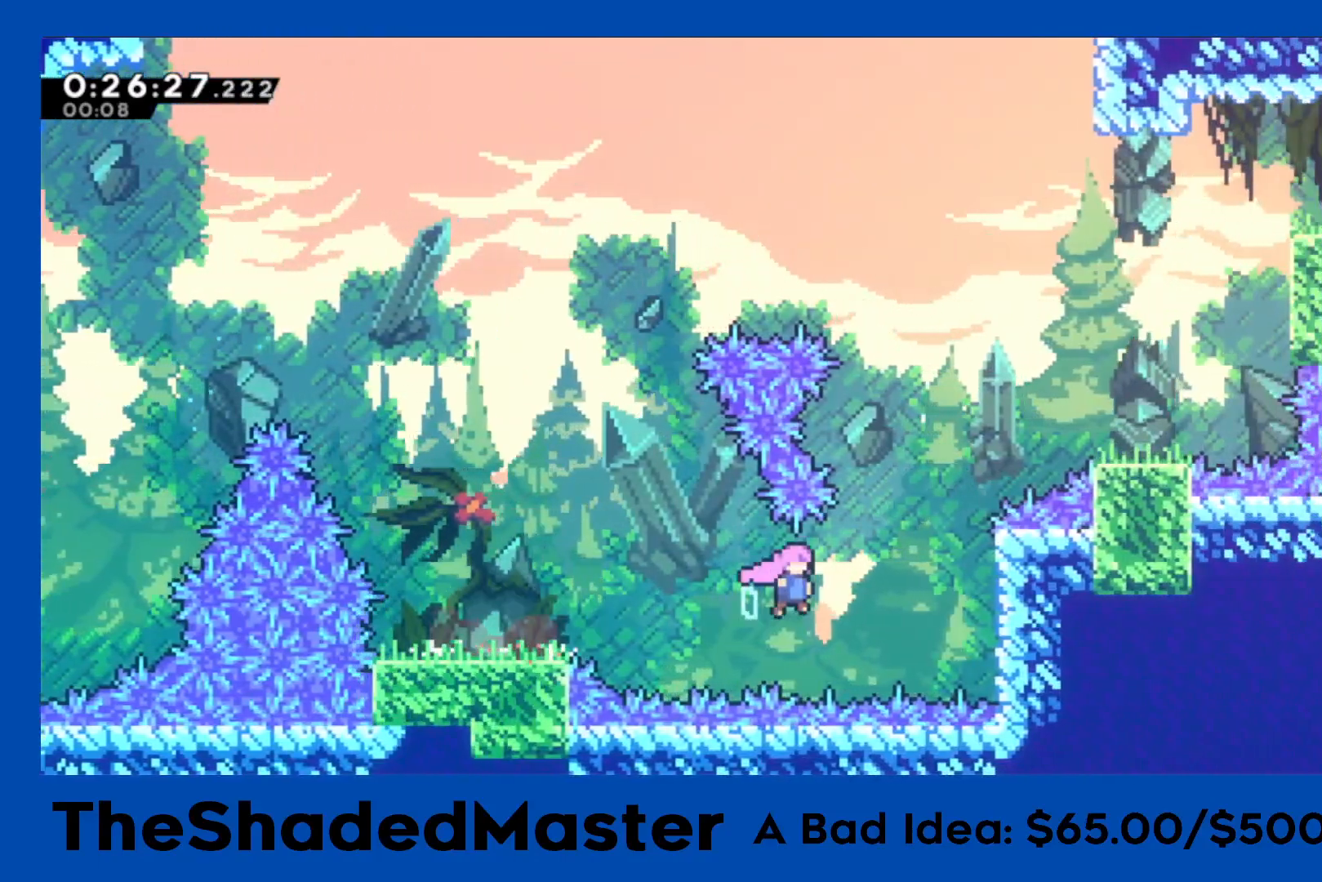
{"buttons": ["CROSS", "R1"], "left_stick": "center", "right_stick": "center", "events": [[150, "CROSS", "up"], [217, "CROSS", "down"], [217, "DPAD_RIGHT", "up"], [333, "CROSS", "up"], [383, "CROSS", "down"]]}
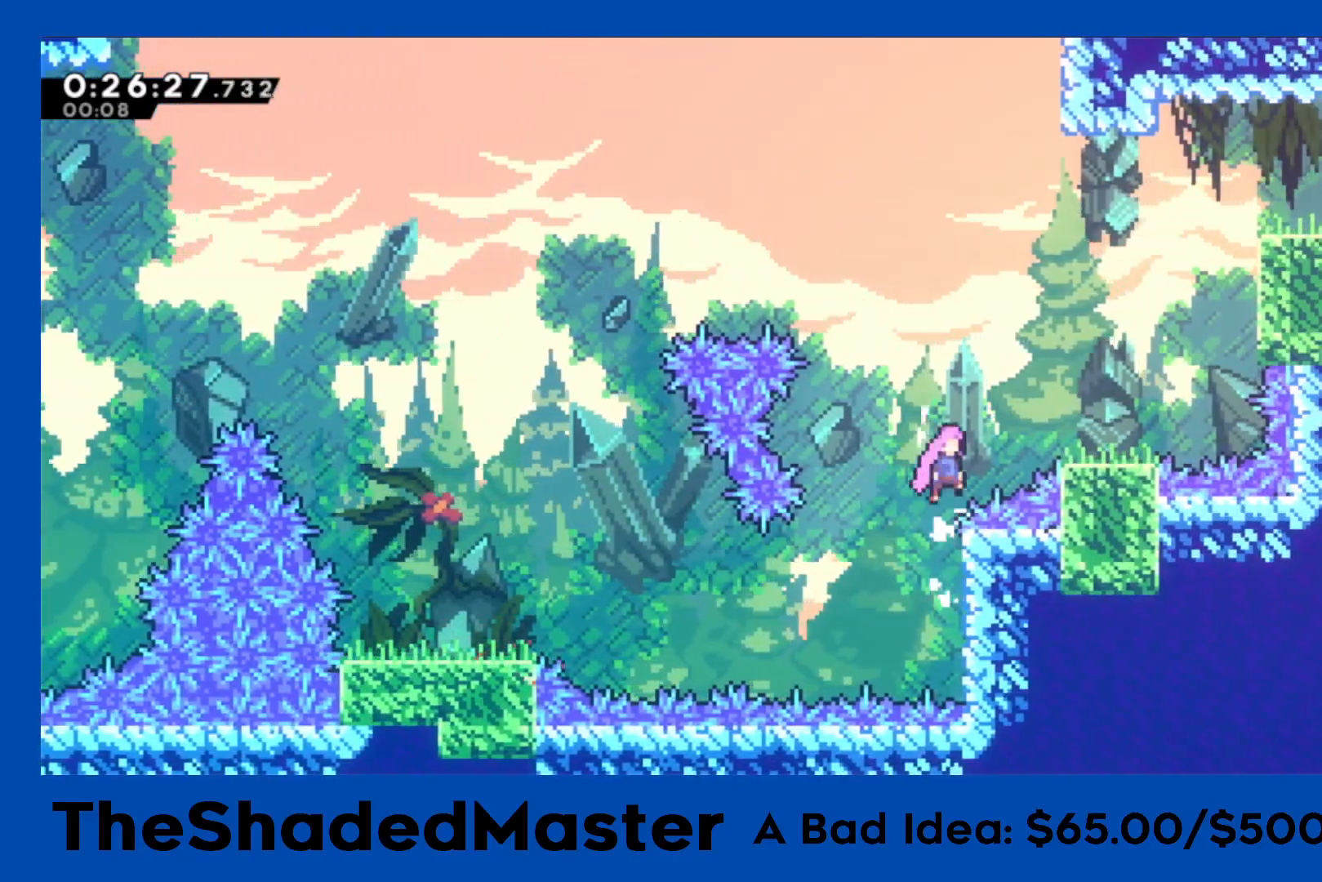
{"buttons": ["SQUARE", "R1", "DPAD_UP", "DPAD_RIGHT"], "left_stick": "center", "right_stick": "center", "events": [[100, "DPAD_RIGHT", "down"], [117, "CROSS", "up"], [117, "DPAD_UP", "down"], [117, "SQUARE", "down"], [300, "SQUARE", "up"], [367, "SQUARE", "down"]]}
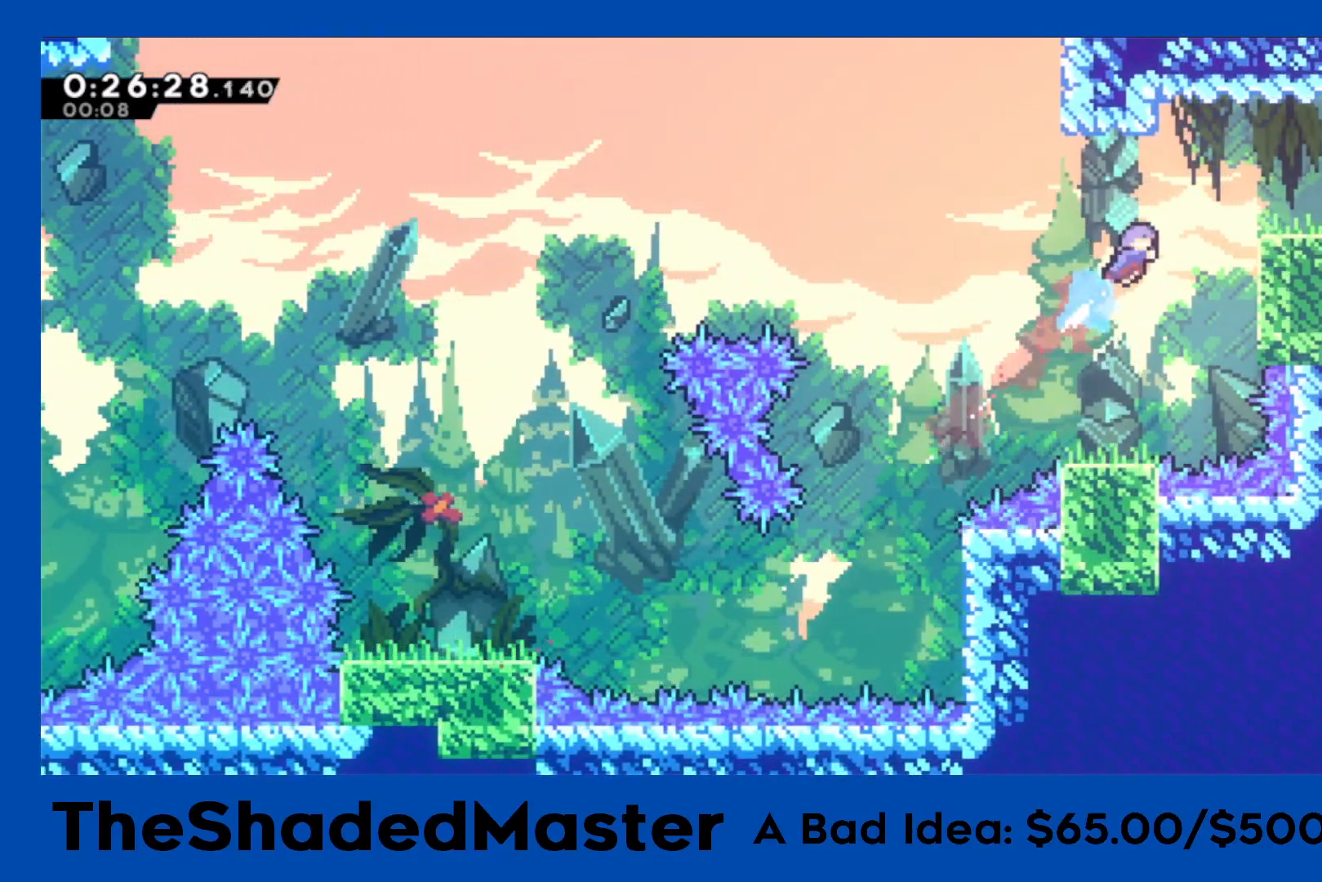
{"buttons": ["SQUARE", "R1", "DPAD_DOWN", "DPAD_RIGHT"], "left_stick": "center", "right_stick": "center", "events": [[17, "SQUARE", "up"], [33, "DPAD_UP", "up"], [183, "DPAD_RIGHT", "up"], [317, "DPAD_RIGHT", "down"], [400, "DPAD_DOWN", "down"], [433, "SQUARE", "down"]]}
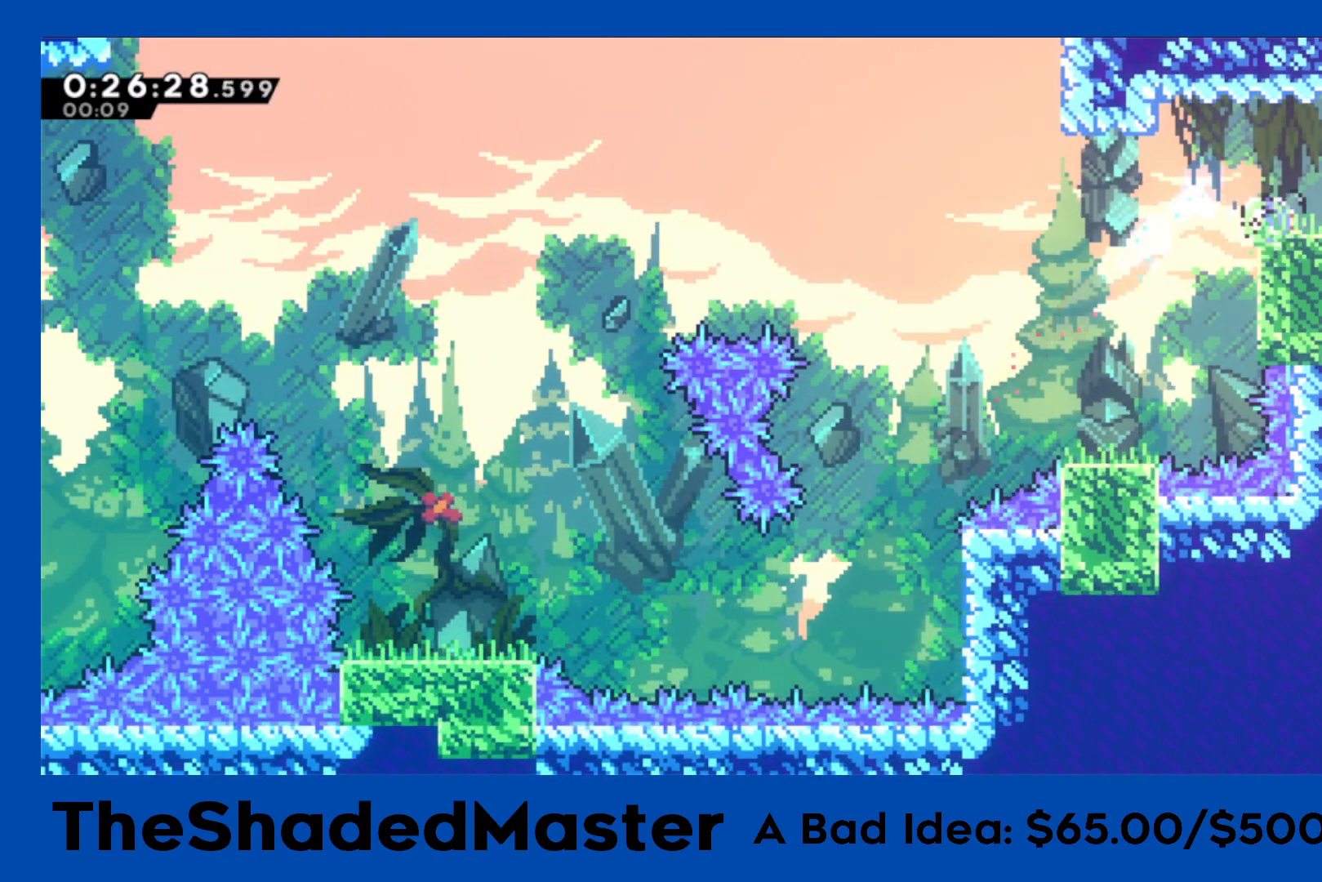
{"buttons": ["DPAD_RIGHT"], "left_stick": "center", "right_stick": "center", "events": [[50, "SQUARE", "up"], [100, "DPAD_DOWN", "up"], [317, "R1", "up"]]}